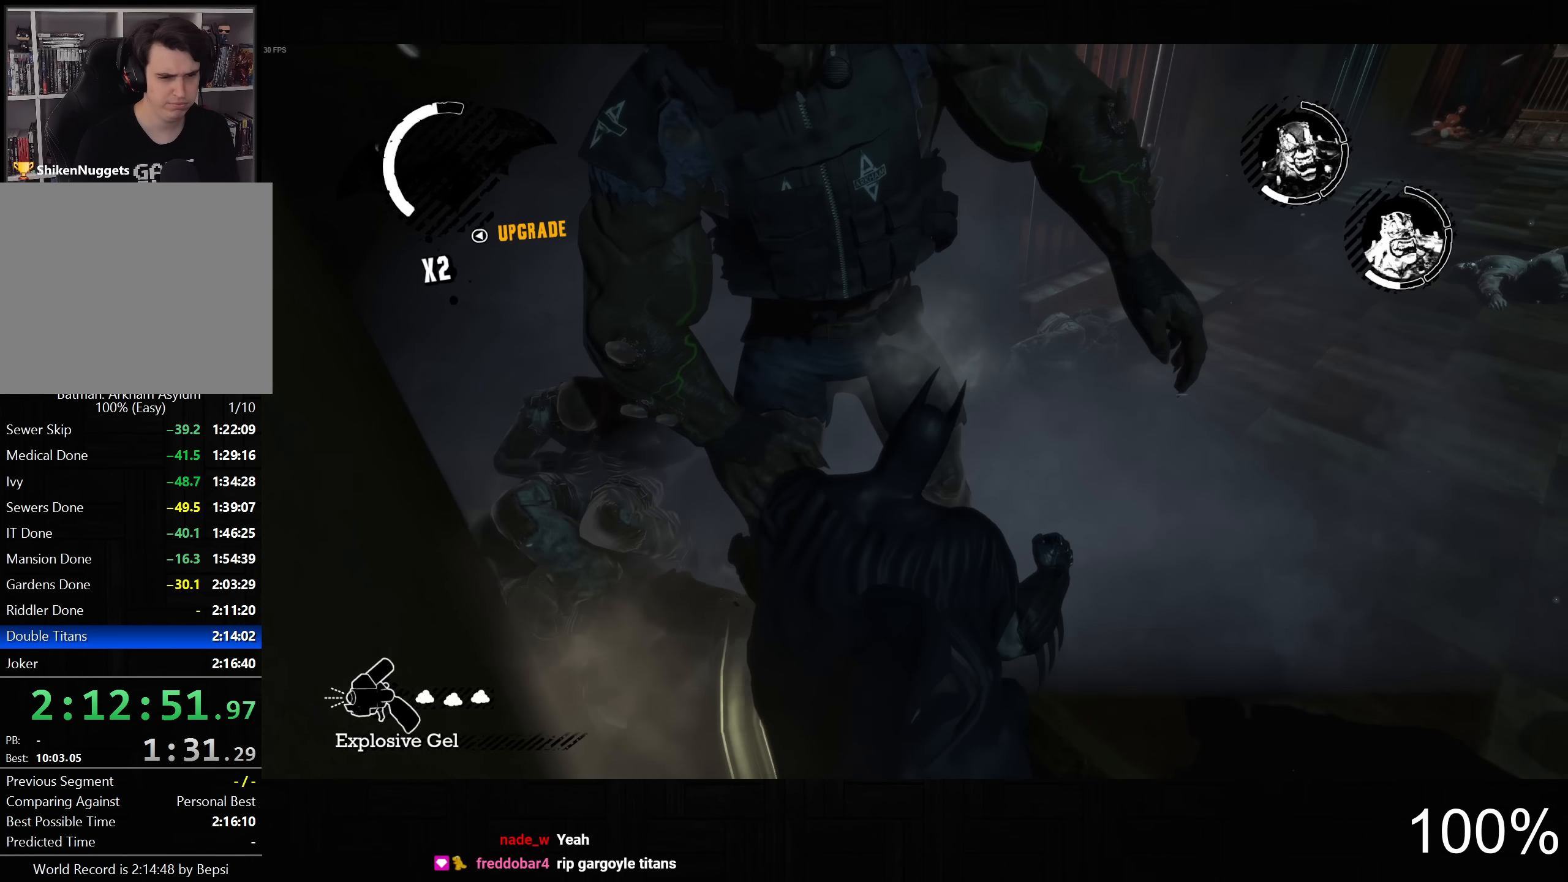
Gameplay with a controller (PlayStation layout); each line is a JSON object with the inputs held at the frame after it (dt_ms = milliseconds from this image to that frame). "button_events" lists button changes between this image and that frame as [ms after this image, input, new state], when the widget could be followed in between (sticks are given only as held states). This document gives stick clicks only as held states, not as events.
{"dt_ms": 500, "buttons": ["R2"], "left_stick": "up", "right_stick": "right", "button_events": [[233, "R2", "down"]]}
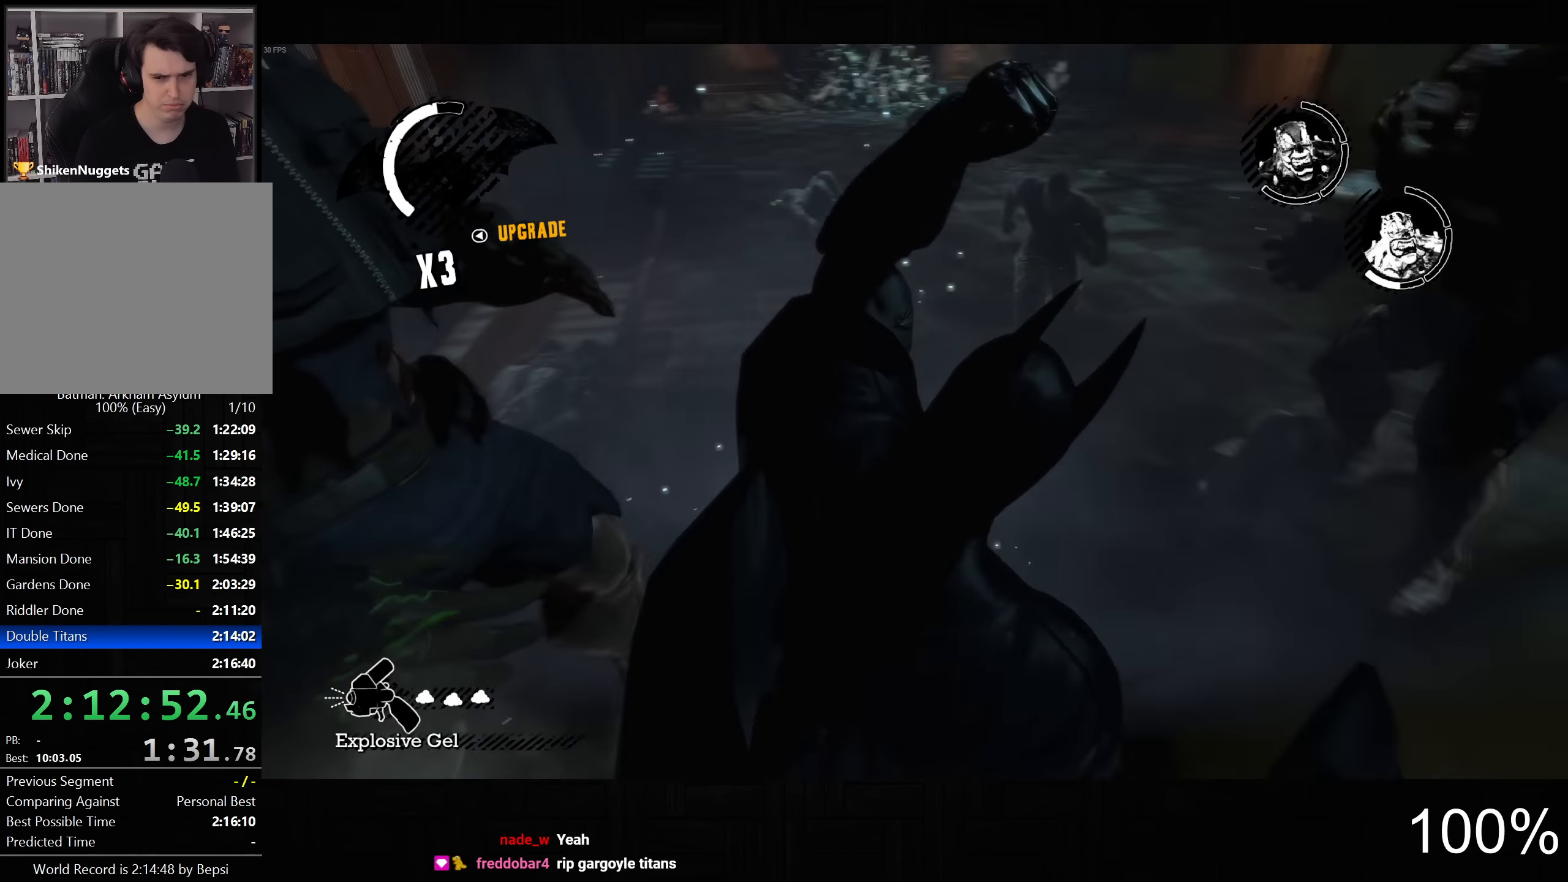
{"dt_ms": 500, "buttons": [], "left_stick": "up-right", "right_stick": "center", "button_events": [[366, "R2", "up"], [400, "SQUARE", "down"], [500, "SQUARE", "up"]]}
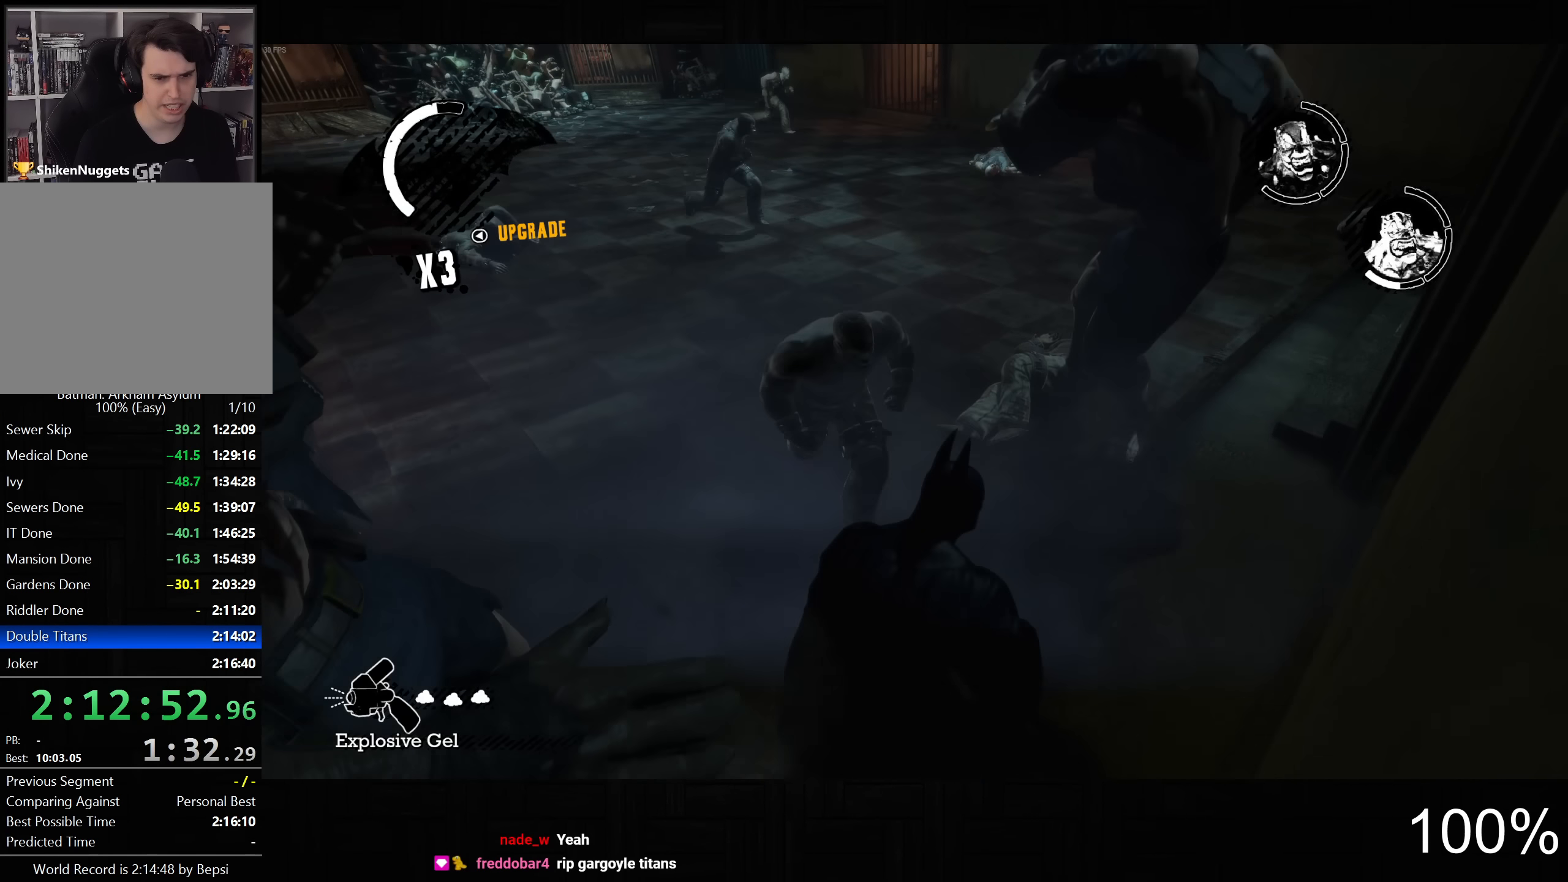
{"dt_ms": 500, "buttons": ["SQUARE"], "left_stick": "right", "right_stick": "center", "button_events": [[83, "SQUARE", "down"], [166, "SQUARE", "up"], [283, "SQUARE", "down"], [366, "SQUARE", "up"], [450, "SQUARE", "down"]]}
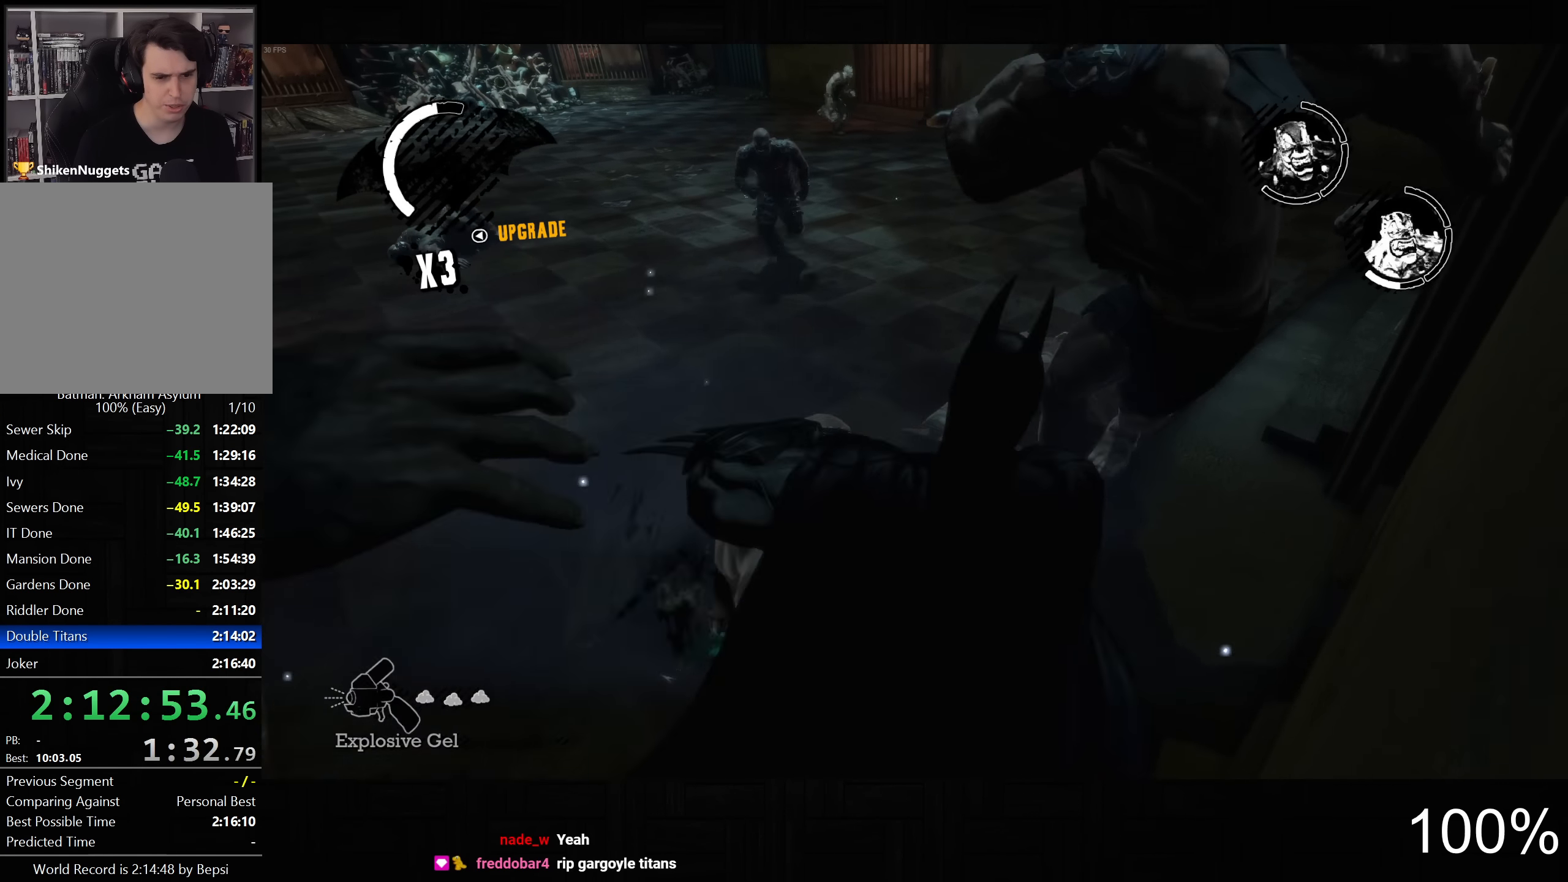
{"dt_ms": 500, "buttons": ["SQUARE"], "left_stick": "up-right", "right_stick": "center", "button_events": [[50, "SQUARE", "up"], [116, "SQUARE", "down"], [200, "SQUARE", "up"], [283, "SQUARE", "down"], [400, "SQUARE", "up"], [450, "SQUARE", "down"]]}
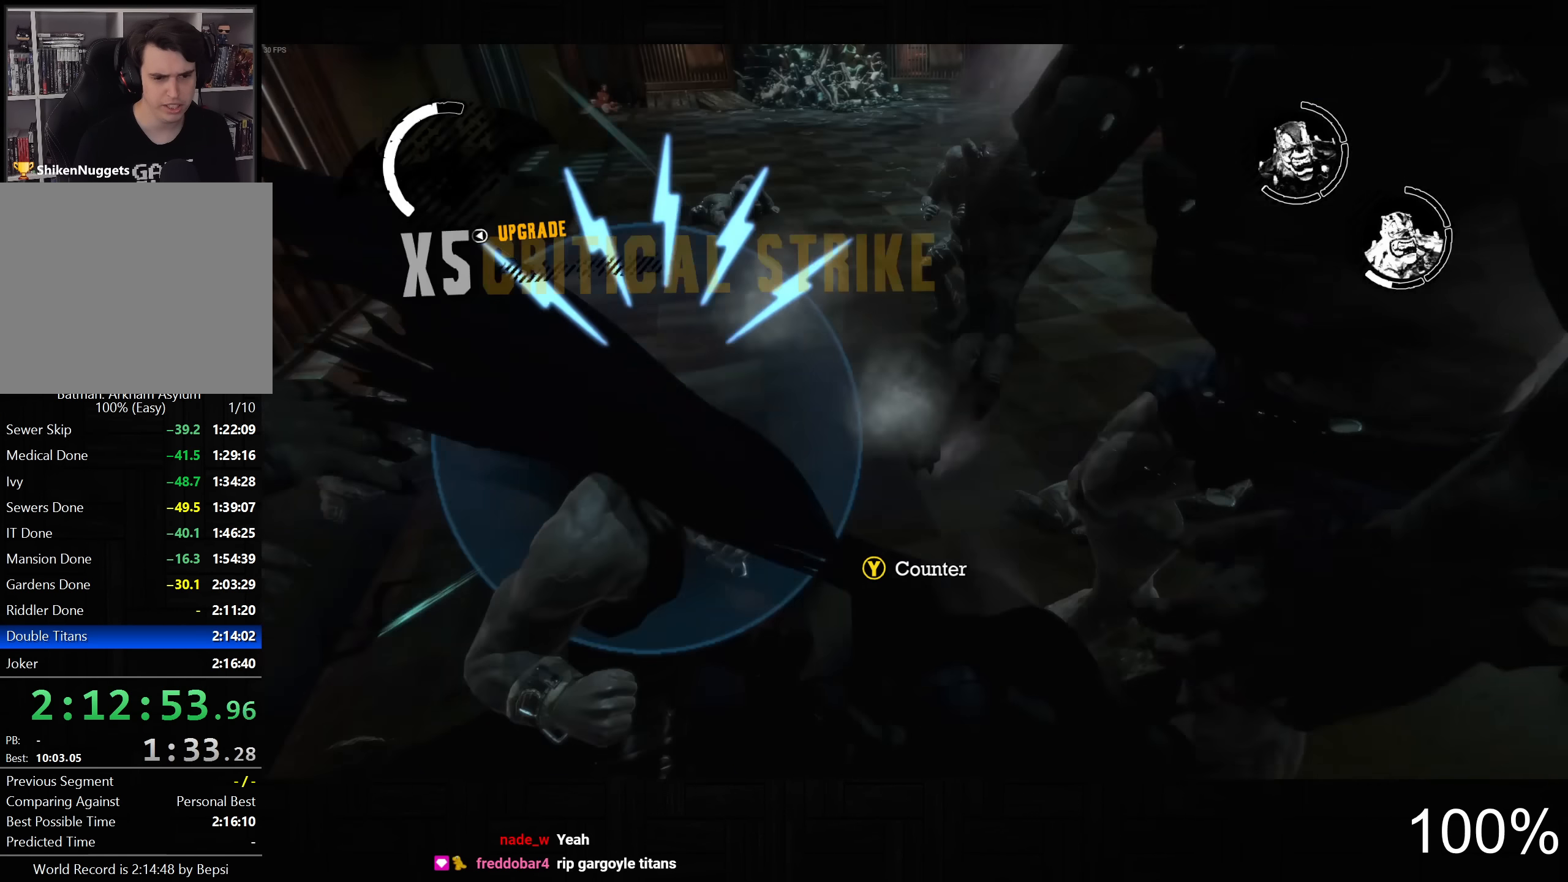
{"dt_ms": 500, "buttons": ["SQUARE"], "left_stick": "down-right", "right_stick": "right", "button_events": [[50, "SQUARE", "up"], [133, "SQUARE", "down"], [216, "SQUARE", "up"], [300, "SQUARE", "down"], [383, "SQUARE", "up"], [466, "SQUARE", "down"]]}
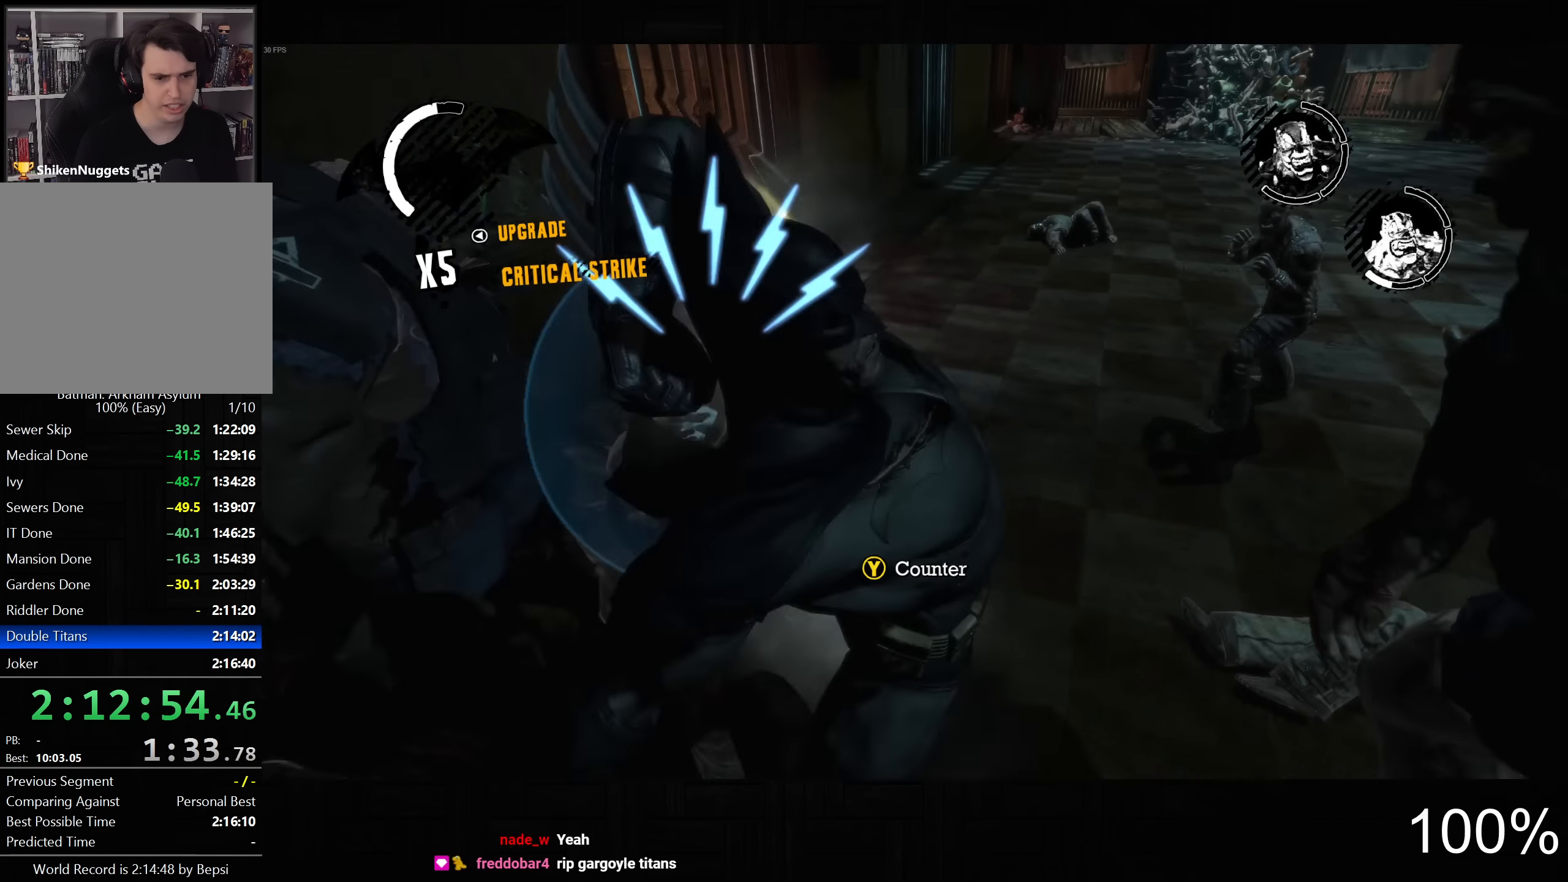
{"dt_ms": 500, "buttons": ["SQUARE"], "left_stick": "right", "right_stick": "center", "button_events": [[33, "SQUARE", "up"], [150, "SQUARE", "down"], [200, "SQUARE", "up"], [266, "SQUARE", "down"], [350, "SQUARE", "up"], [433, "SQUARE", "down"]]}
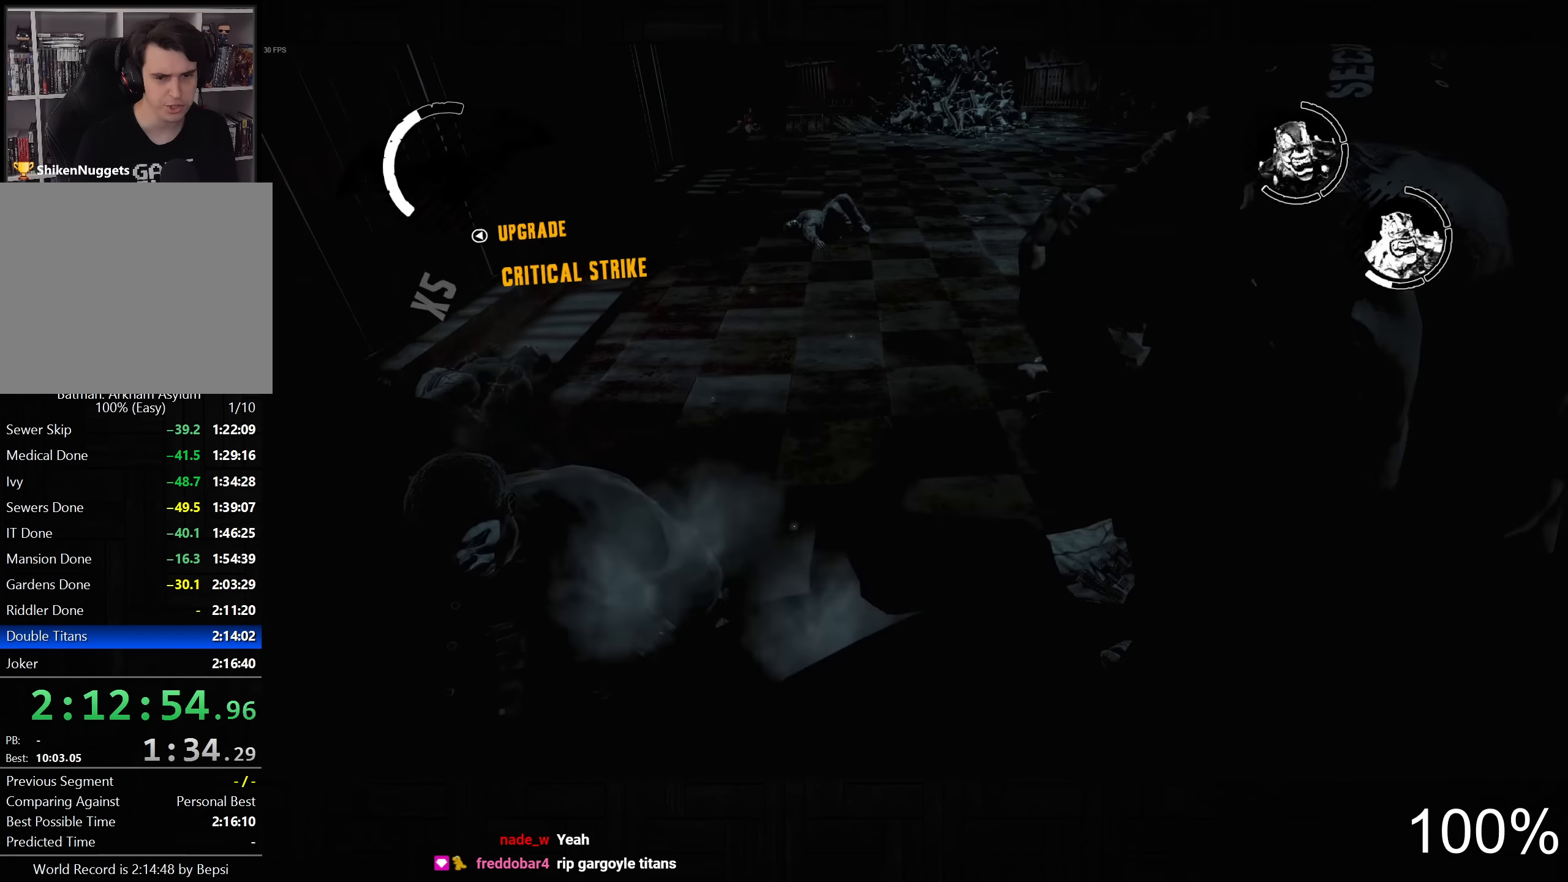
{"dt_ms": 500, "buttons": [], "left_stick": "right", "right_stick": "down-right", "button_events": [[16, "SQUARE", "up"], [100, "SQUARE", "down"], [183, "SQUARE", "up"], [250, "SQUARE", "down"], [333, "SQUARE", "up"], [416, "SQUARE", "down"], [500, "SQUARE", "up"]]}
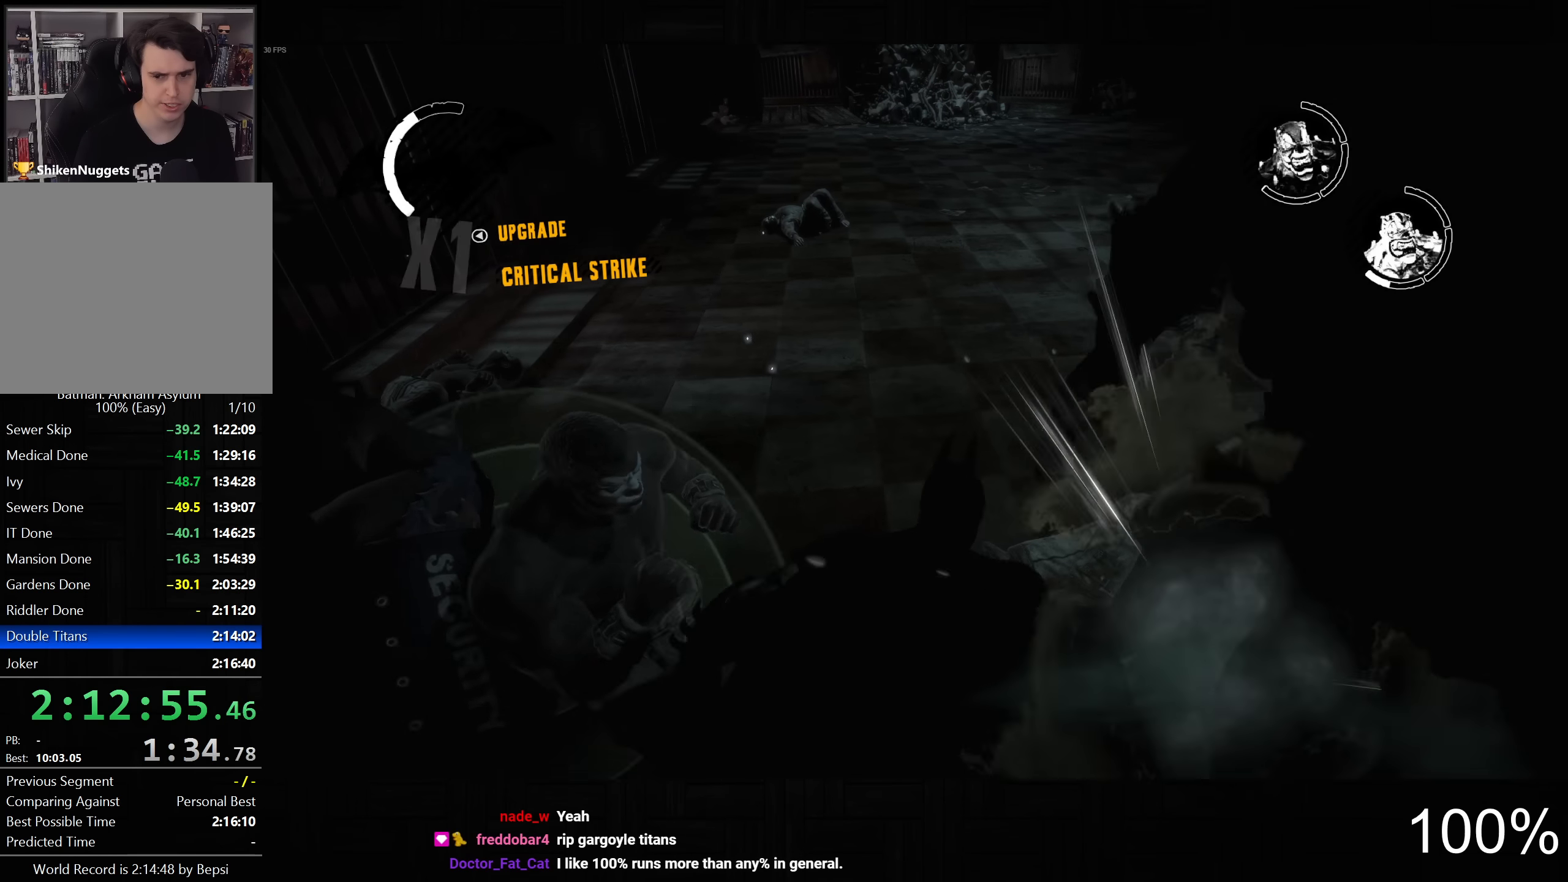
{"dt_ms": 500, "buttons": [], "left_stick": "right", "right_stick": "center", "button_events": [[66, "SQUARE", "down"], [166, "SQUARE", "up"], [250, "SQUARE", "down"], [316, "SQUARE", "up"], [400, "SQUARE", "down"], [483, "SQUARE", "up"]]}
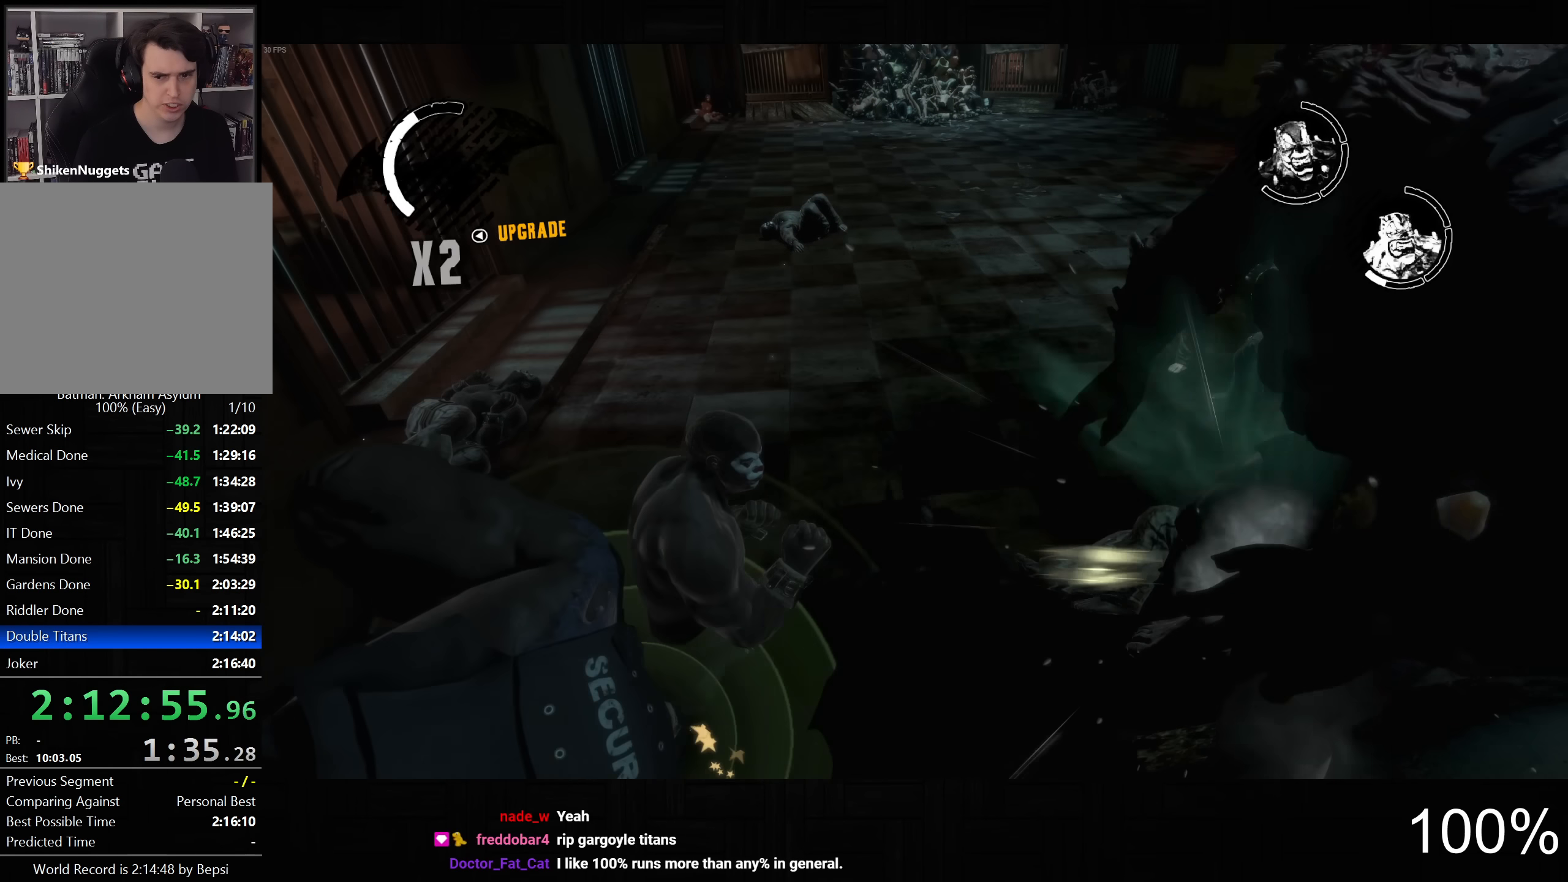
{"dt_ms": 500, "buttons": [], "left_stick": "down-right", "right_stick": "left", "button_events": [[50, "SQUARE", "down"], [166, "SQUARE", "up"]]}
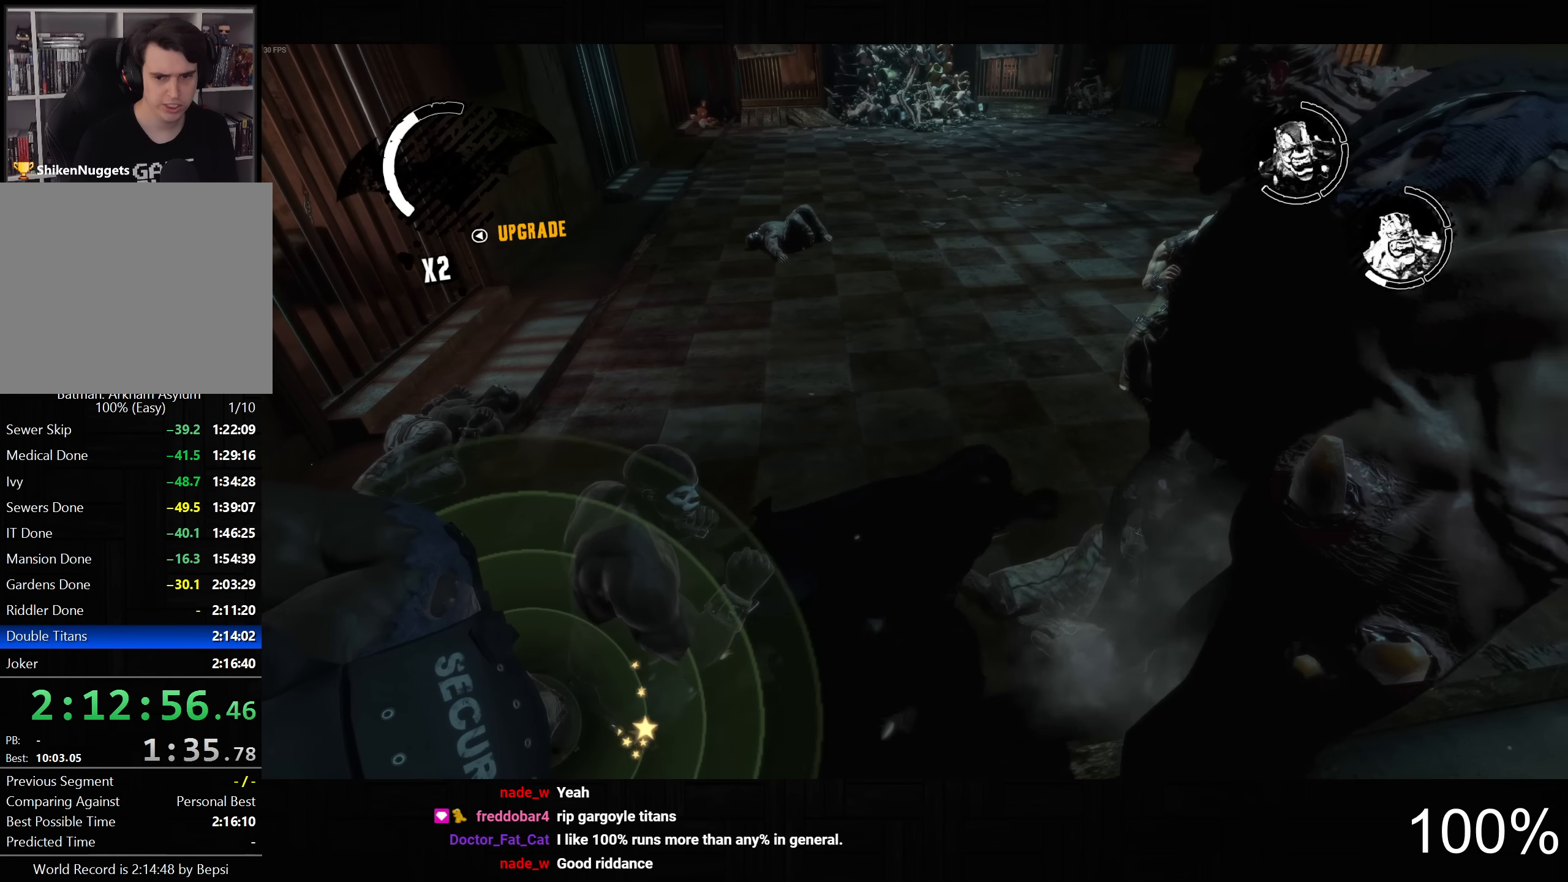
{"dt_ms": 500, "buttons": ["R2"], "left_stick": "down", "right_stick": "down-left", "button_events": [[150, "R2", "down"]]}
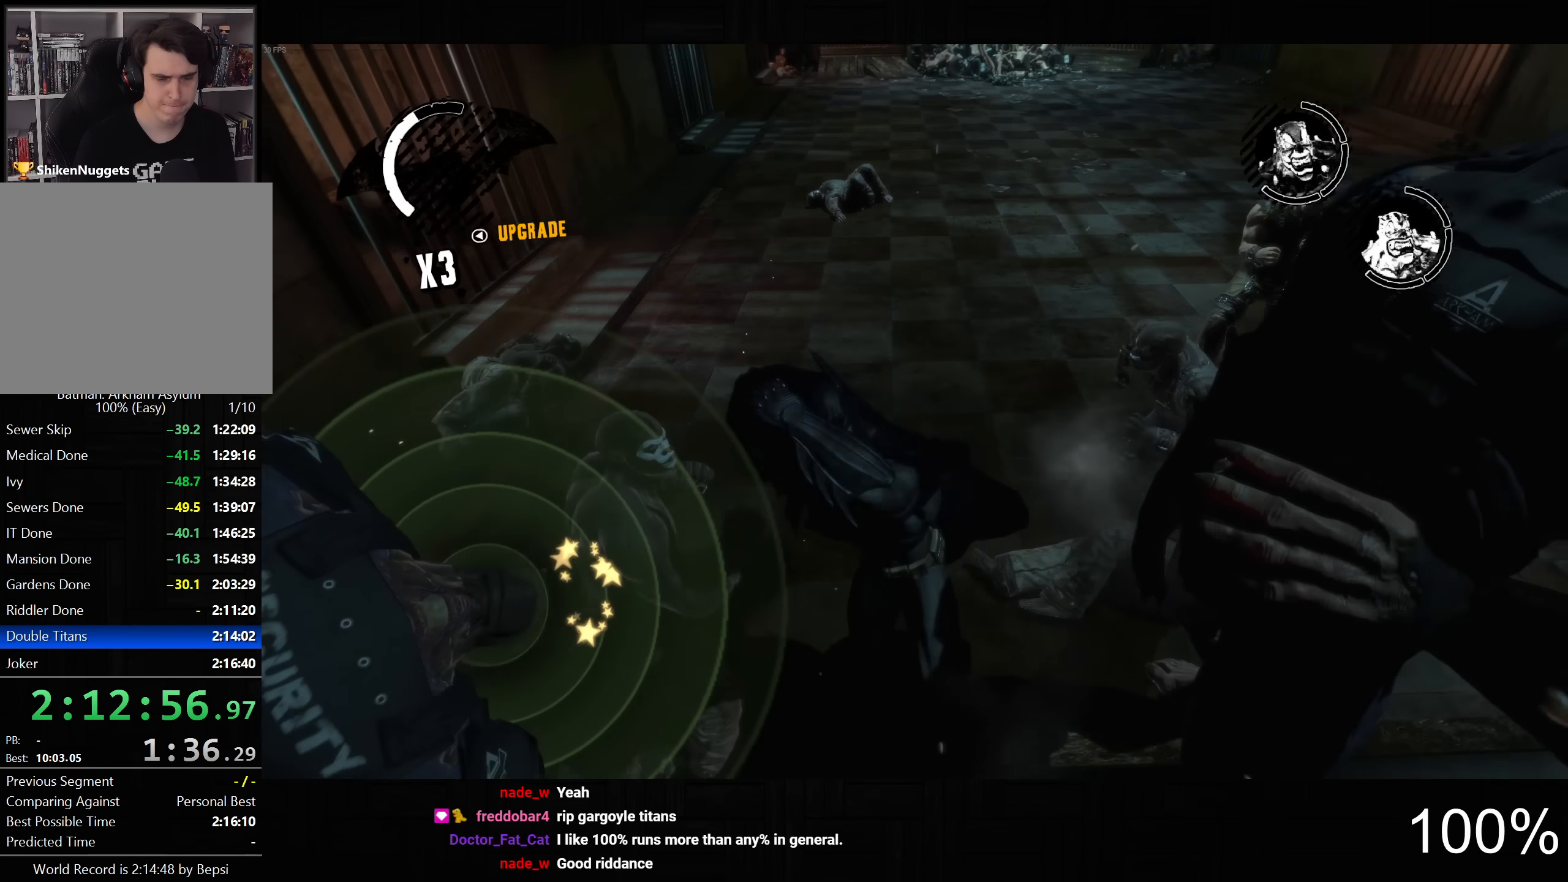
{"dt_ms": 500, "buttons": ["R2"], "left_stick": "down-left", "right_stick": "right", "button_events": []}
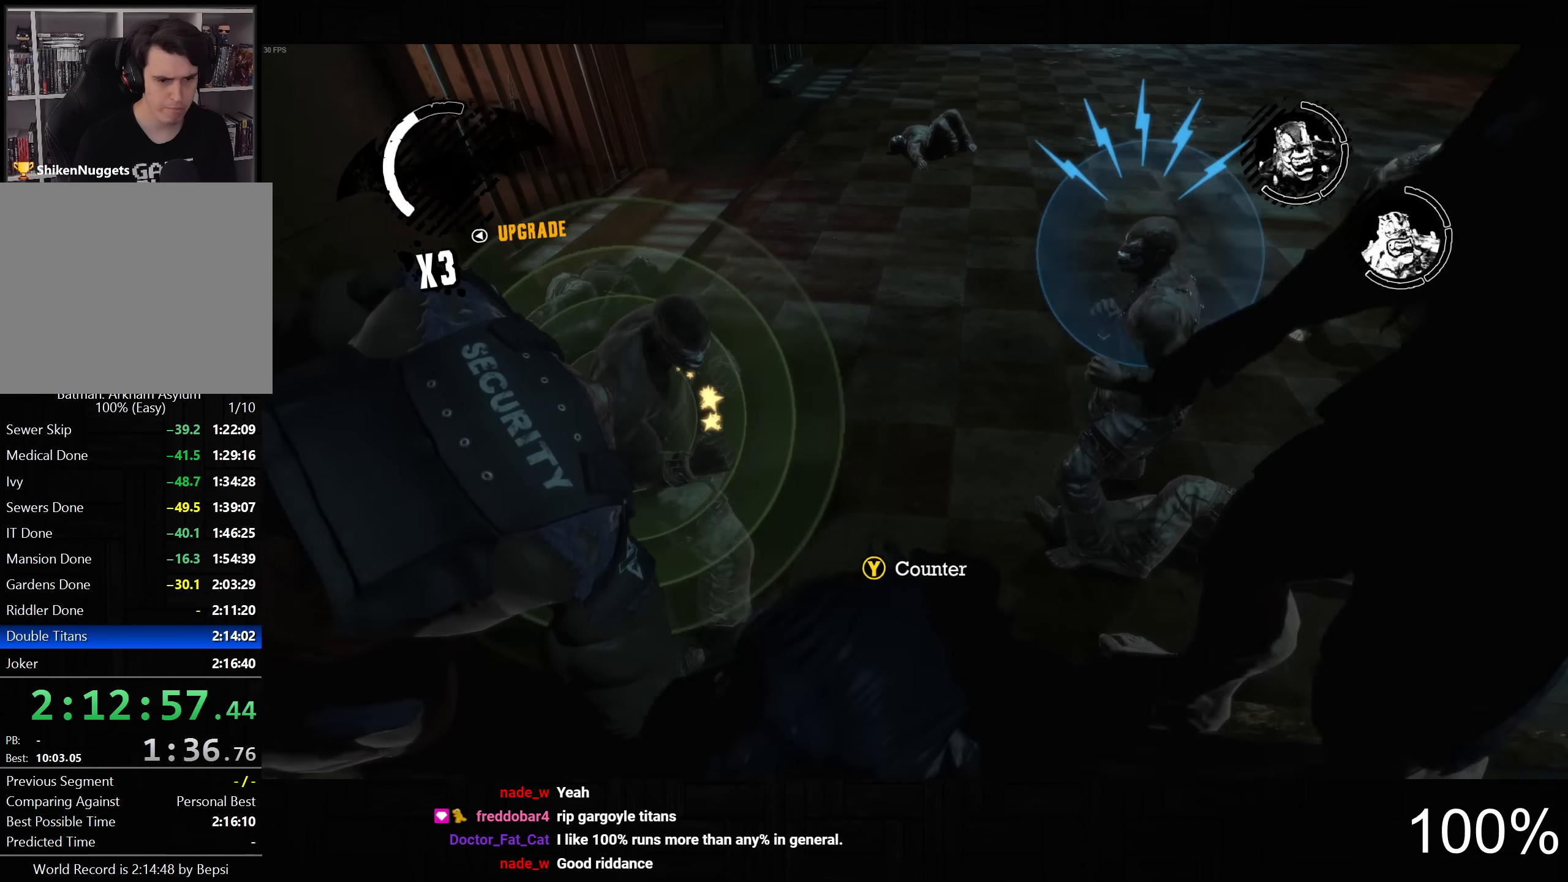
{"dt_ms": 1000, "buttons": ["R2"], "left_stick": "up", "right_stick": "center", "button_events": [[66, "R2", "up"], [133, "R2", "down"], [233, "R2", "up"], [283, "R2", "down"], [383, "R2", "up"], [450, "R2", "down"], [533, "R2", "up"], [583, "R2", "down"], [700, "R2", "up"], [966, "R2", "down"]]}
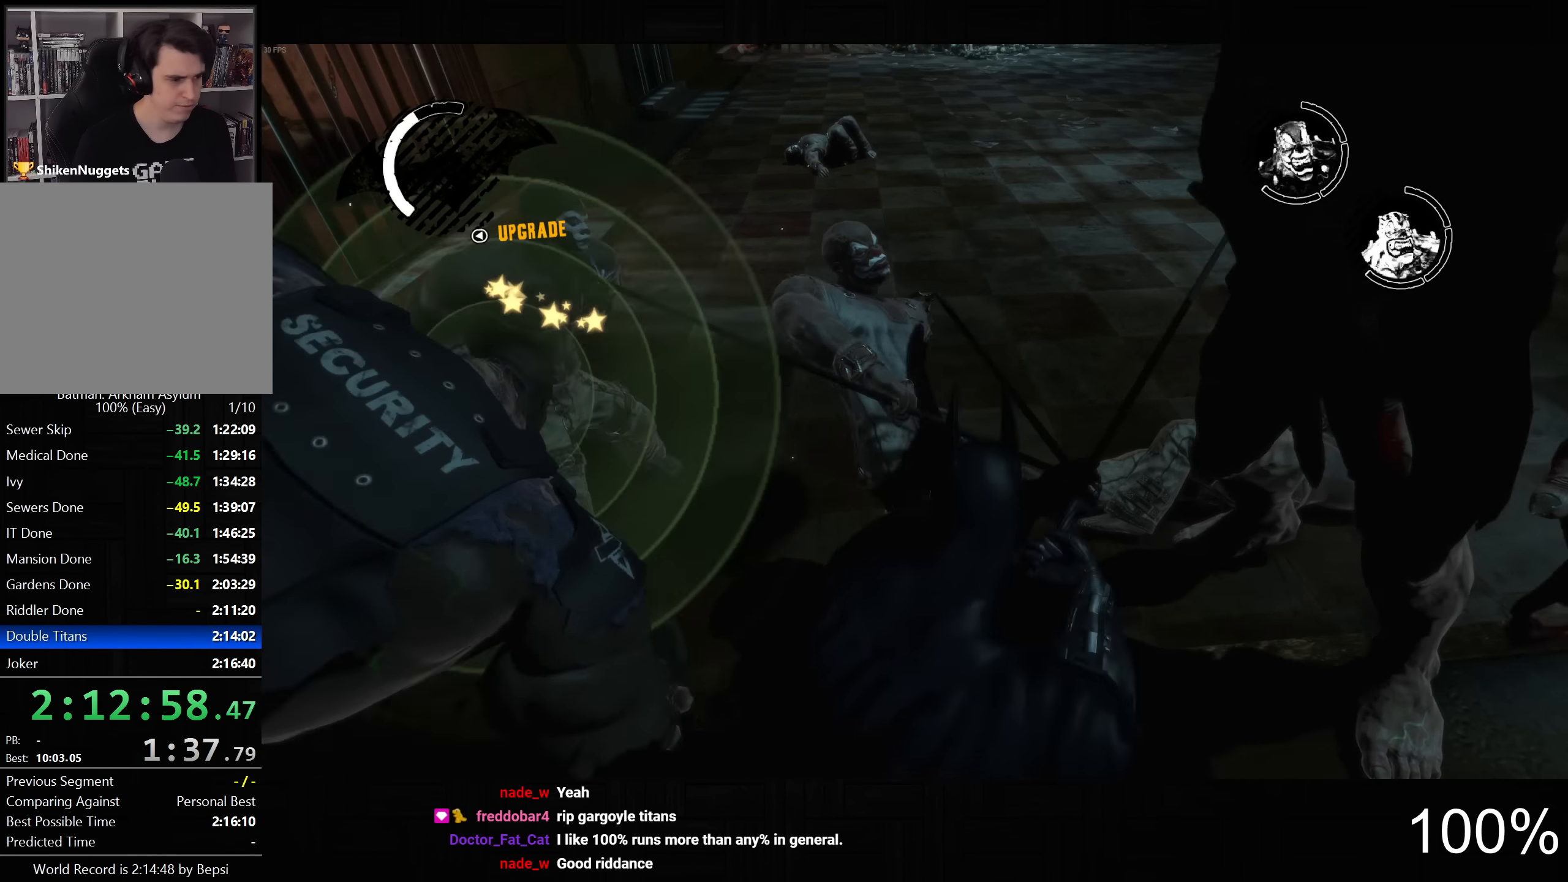
{"dt_ms": 500, "buttons": ["R2"], "left_stick": "up", "right_stick": "center", "button_events": []}
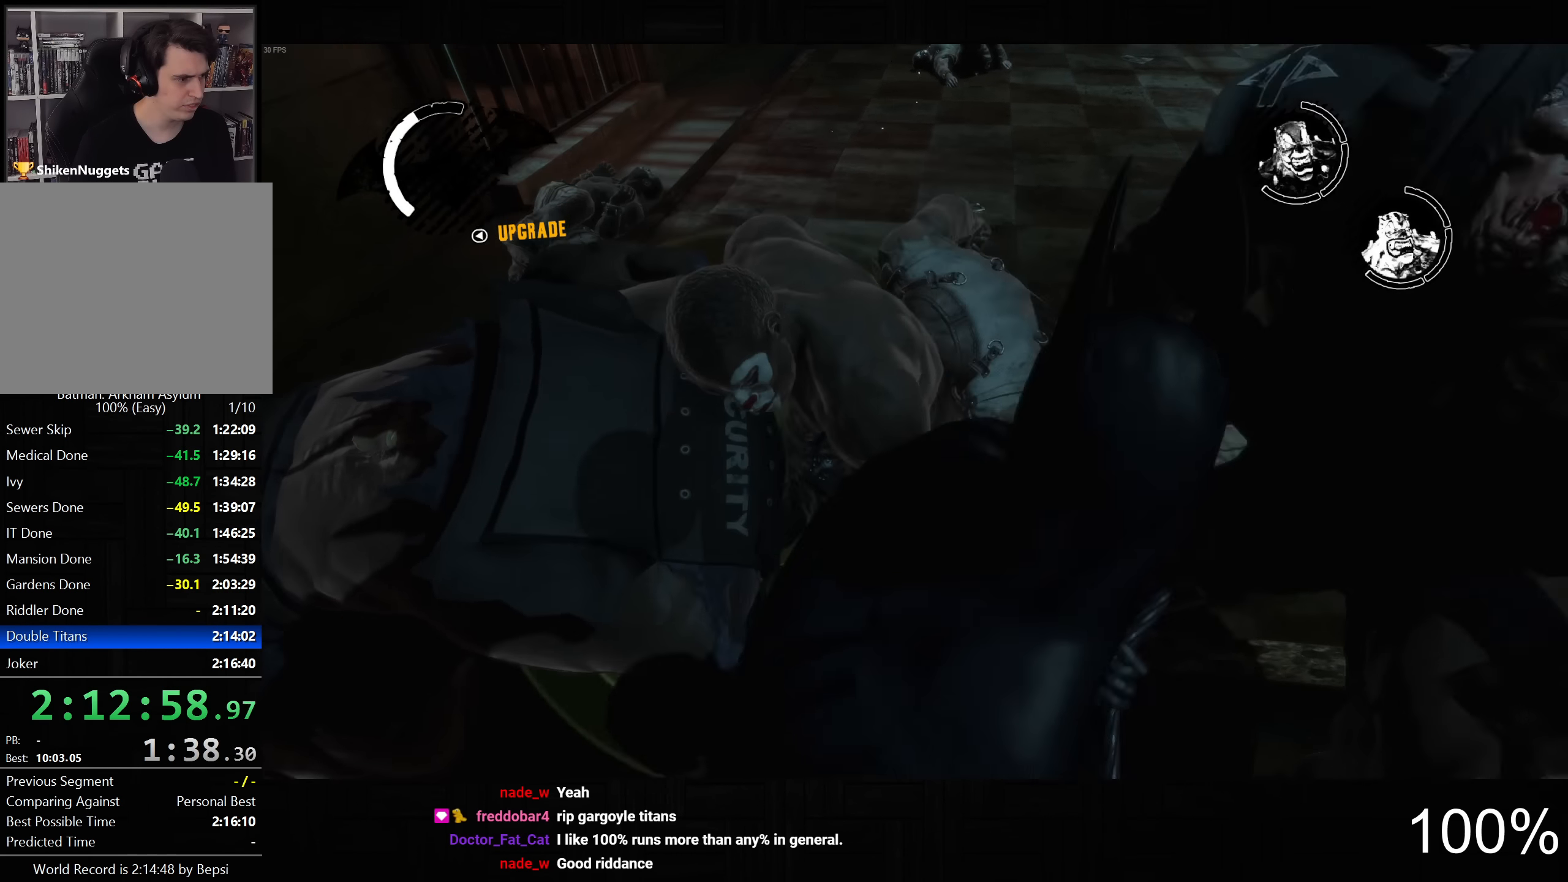
{"dt_ms": 500, "buttons": ["L2", "R2"], "left_stick": "center", "right_stick": "center", "button_events": [[133, "DPAD_LEFT", "down"], [266, "DPAD_LEFT", "up"], [366, "L2", "down"], [366, "R2", "up"], [483, "R2", "down"]]}
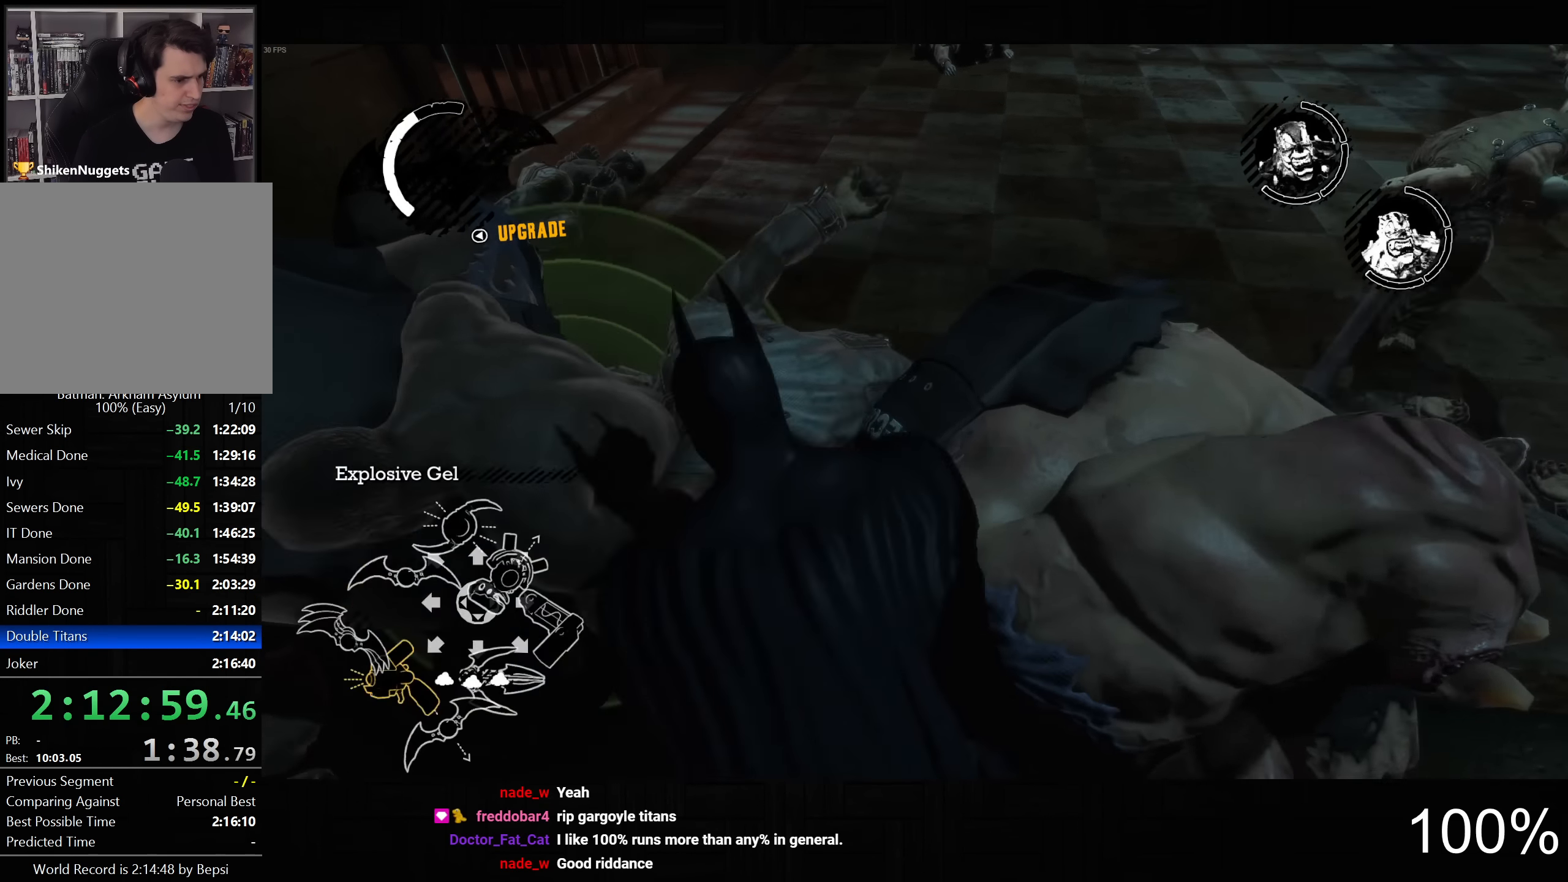
{"dt_ms": 500, "buttons": [], "left_stick": "center", "right_stick": "center", "button_events": [[83, "R2", "up"], [400, "L2", "up"]]}
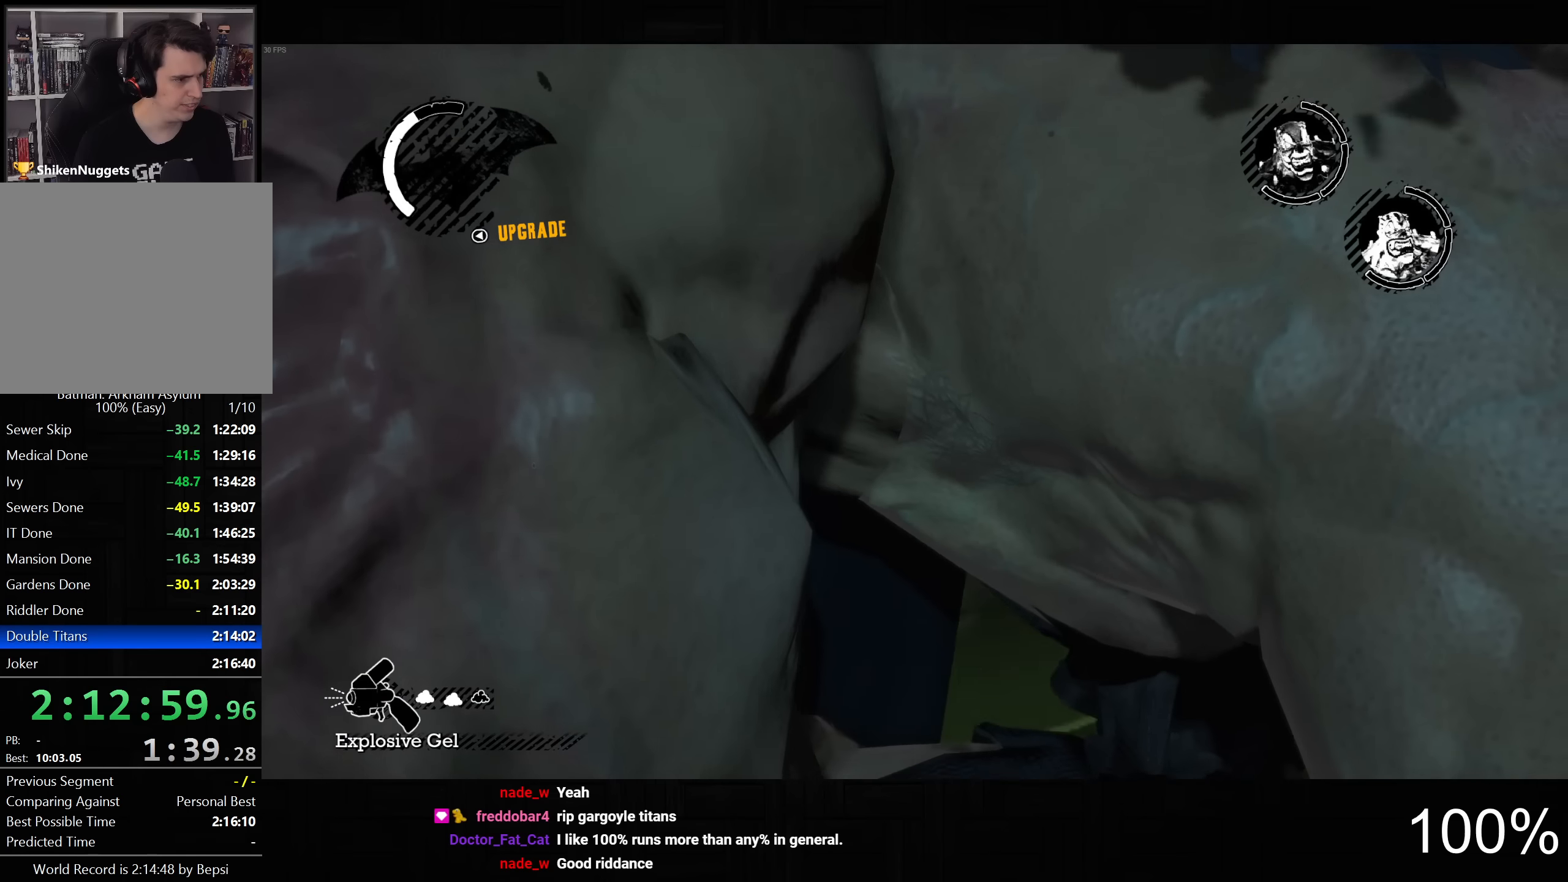
{"dt_ms": 500, "buttons": [], "left_stick": "center", "right_stick": "center", "button_events": []}
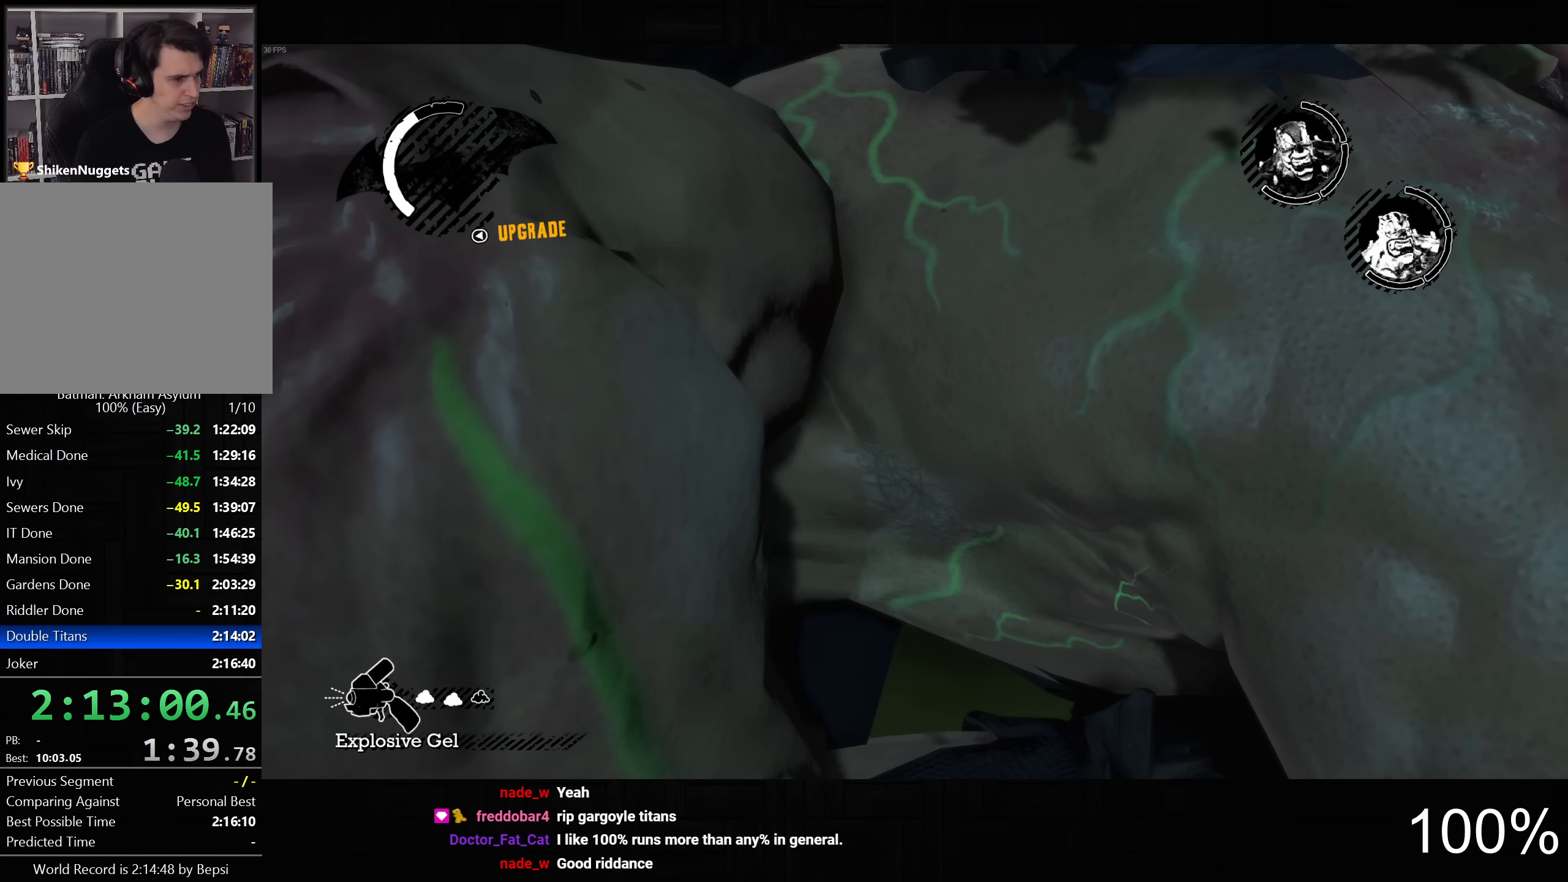
{"dt_ms": 500, "buttons": ["L2"], "left_stick": "up-right", "right_stick": "up", "button_events": [[250, "L2", "down"]]}
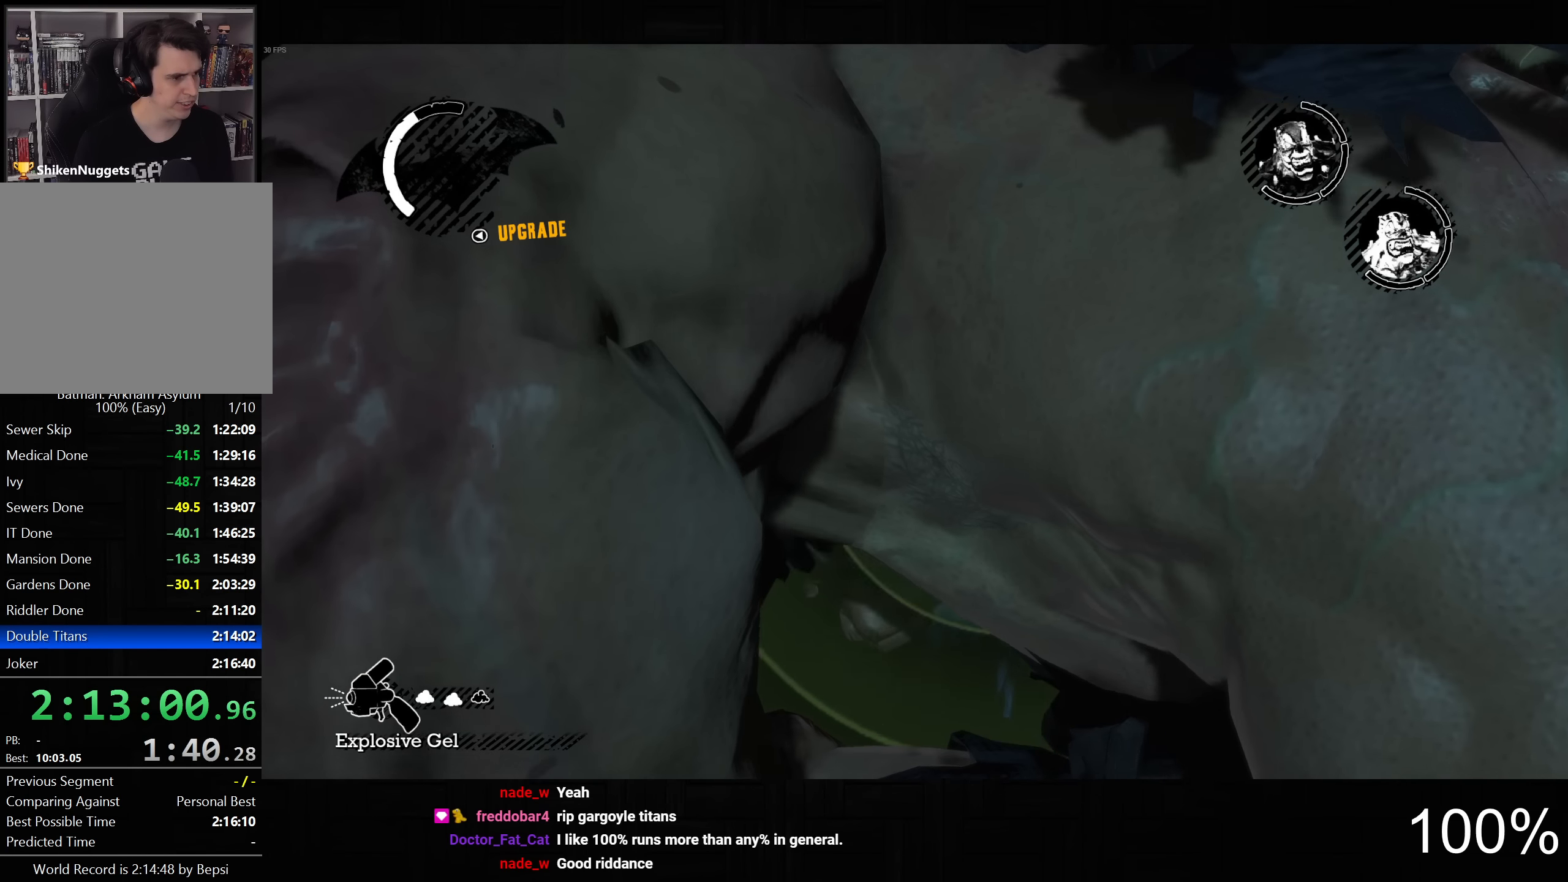
{"dt_ms": 500, "buttons": ["L2"], "left_stick": "up", "right_stick": "up", "button_events": []}
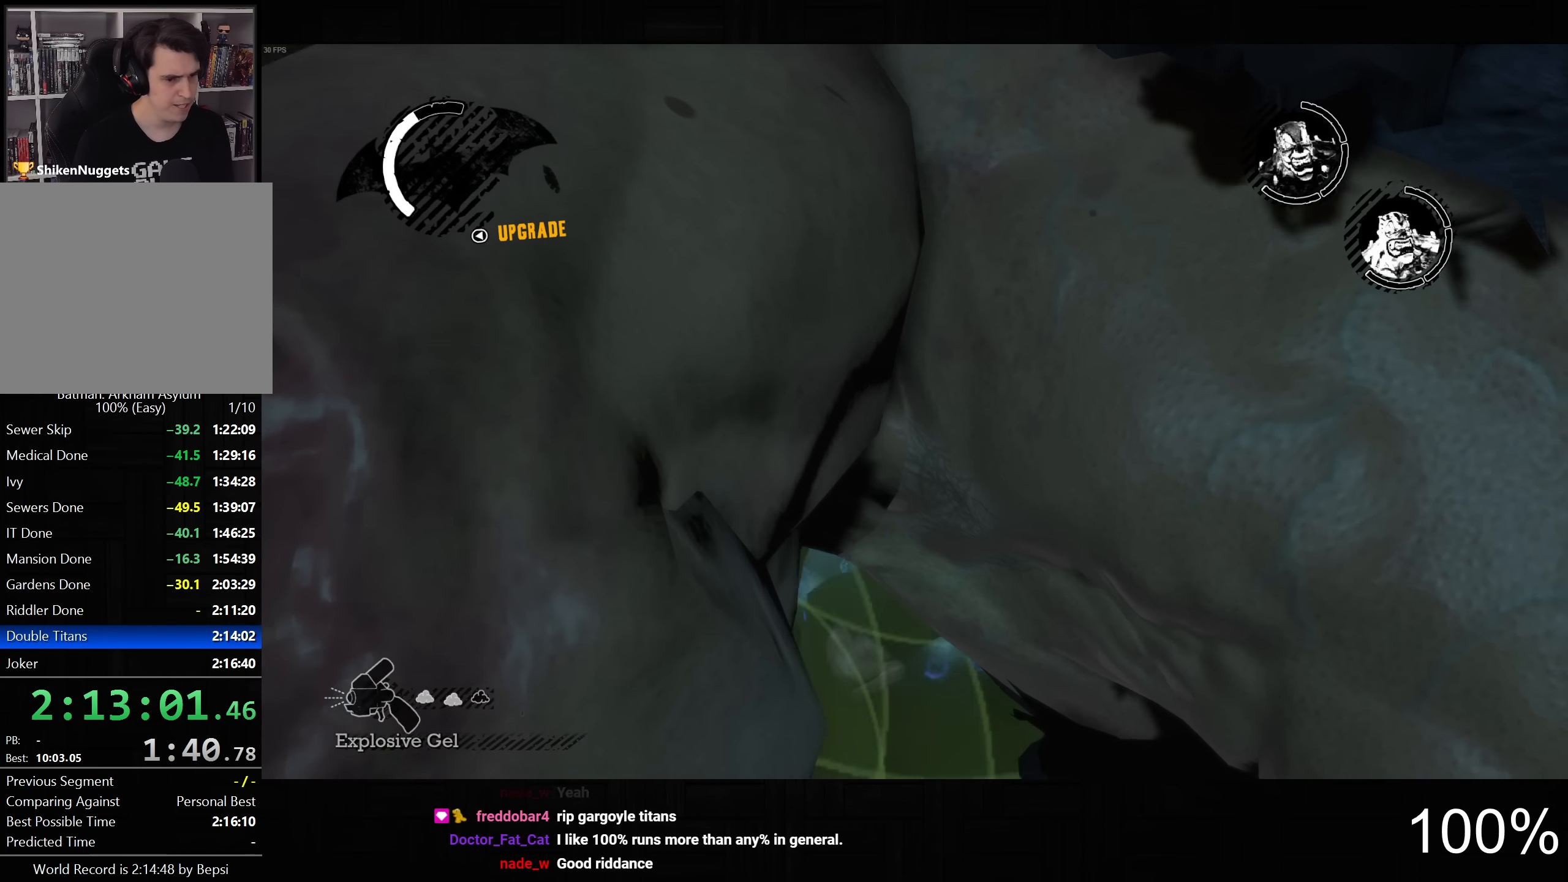
{"dt_ms": 500, "buttons": ["L2"], "left_stick": "up", "right_stick": "up", "button_events": []}